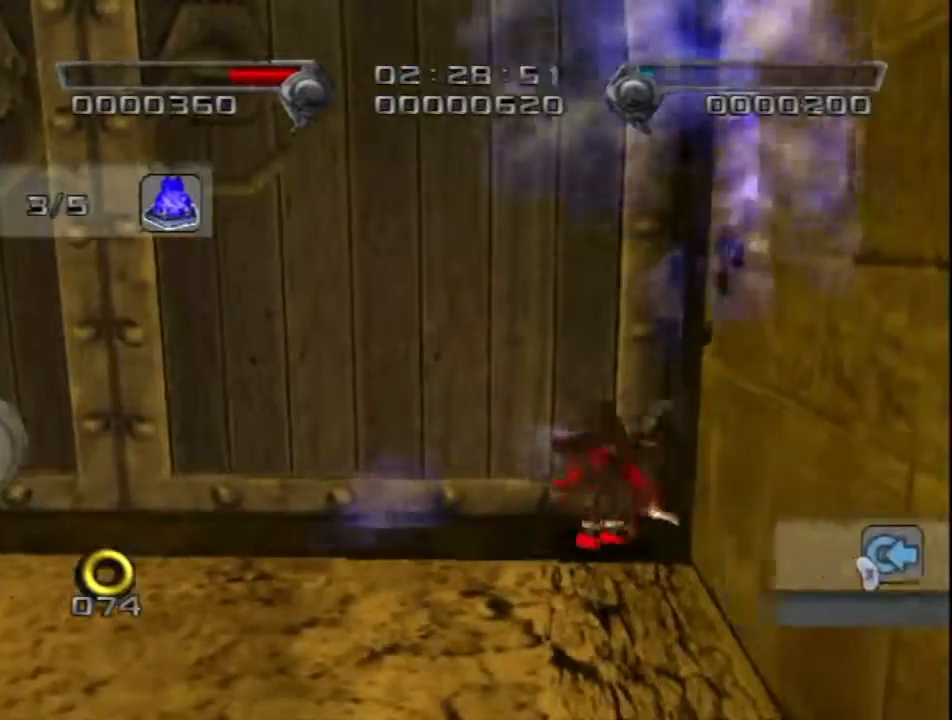
Gameplay with a controller (Nintendo layout); each line is a JSON object with the inputs held at the frame after it. "events" lists button and stick changes between this image and that frame as [ms after this image, input, new state], when the widget could be followed in between. Not read: L3 R1 R3.
{"buttons": [], "left_stick": "center", "right_stick": "center", "events": [[67, "left_stick", "up-left"], [117, "X", "down"], [250, "X", "up"], [300, "left_stick", "center"]]}
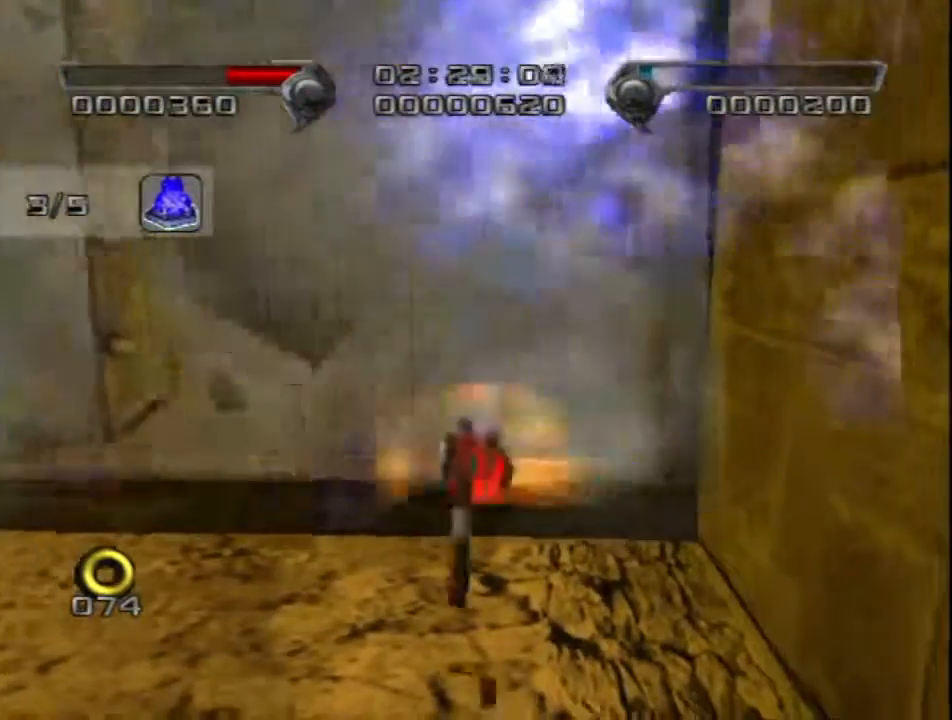
{"buttons": [], "left_stick": "down-left", "right_stick": "center", "events": [[50, "left_stick", "down"], [400, "left_stick", "down-left"]]}
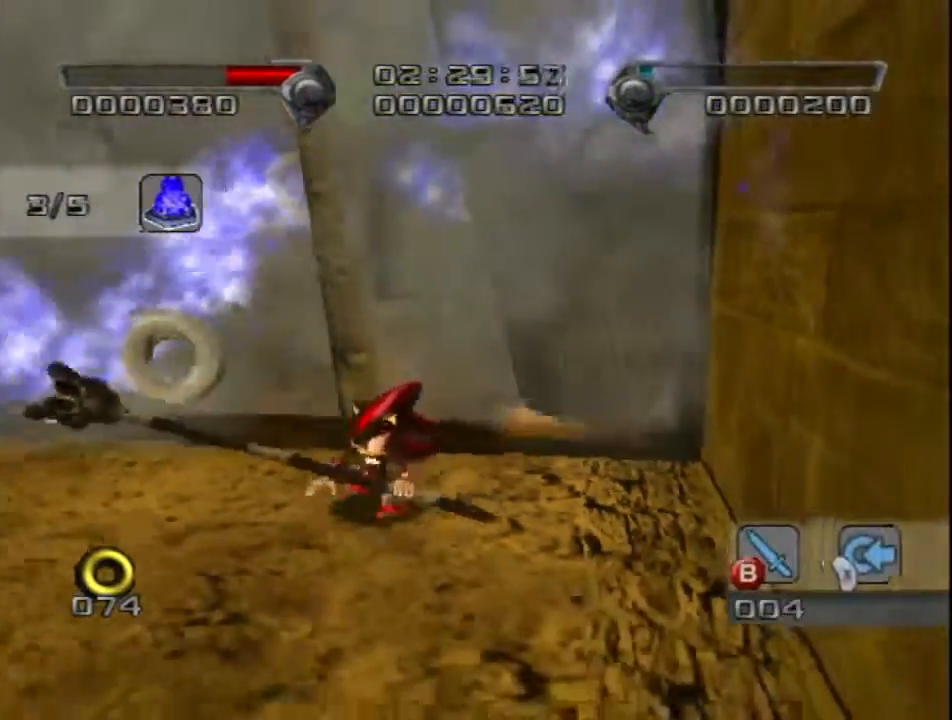
{"buttons": ["X"], "left_stick": "center", "right_stick": "center", "events": [[150, "left_stick", "up"], [217, "left_stick", "up-right"], [283, "X", "down"], [400, "left_stick", "center"]]}
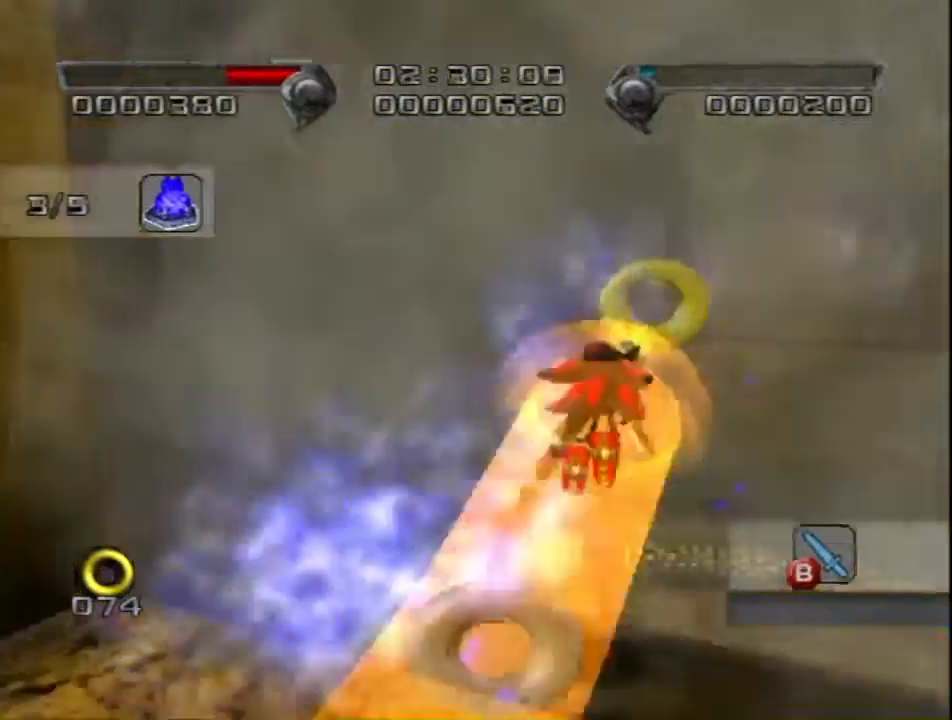
{"buttons": [], "left_stick": "up", "right_stick": "center", "events": [[250, "X", "up"], [367, "left_stick", "up"]]}
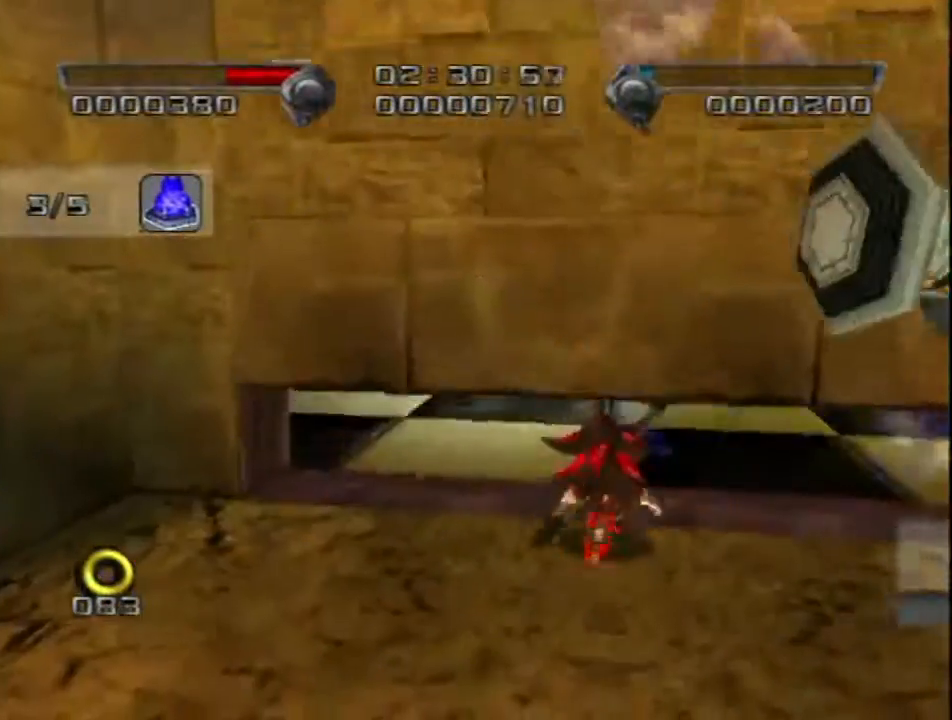
{"buttons": [], "left_stick": "up", "right_stick": "center", "events": [[117, "left_stick", "up-right"], [367, "left_stick", "up"]]}
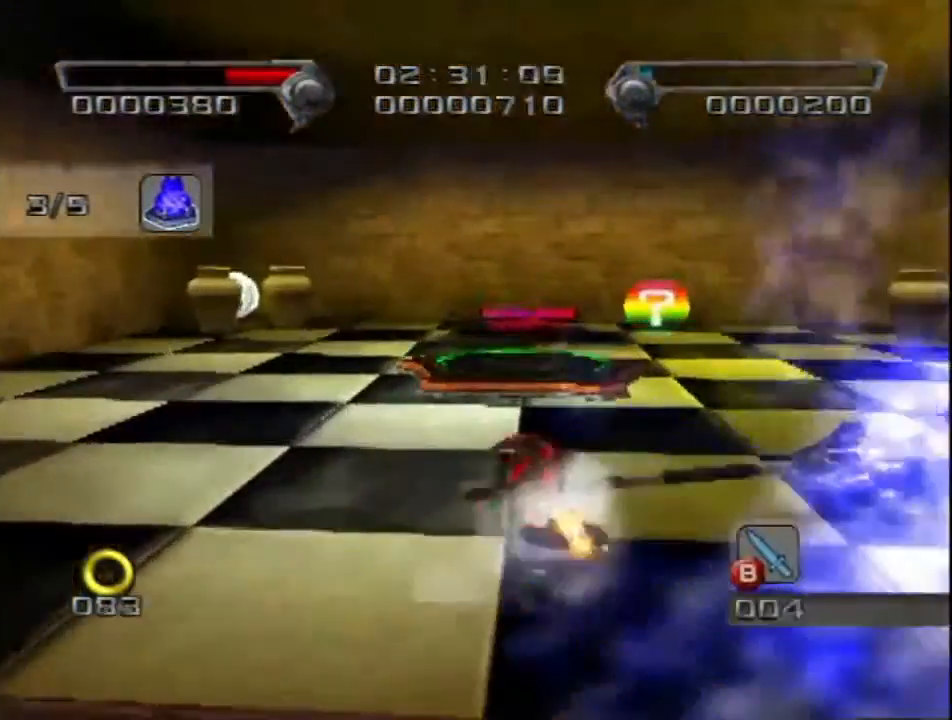
{"buttons": [], "left_stick": "up", "right_stick": "center", "events": []}
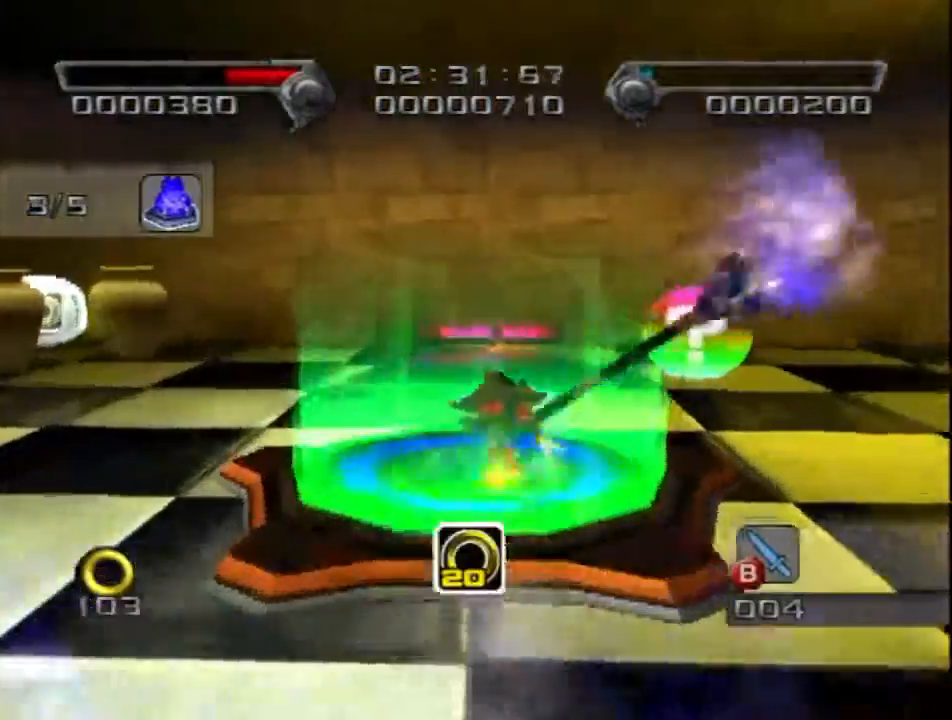
{"buttons": ["X"], "left_stick": "up", "right_stick": "center", "events": [[267, "X", "down"]]}
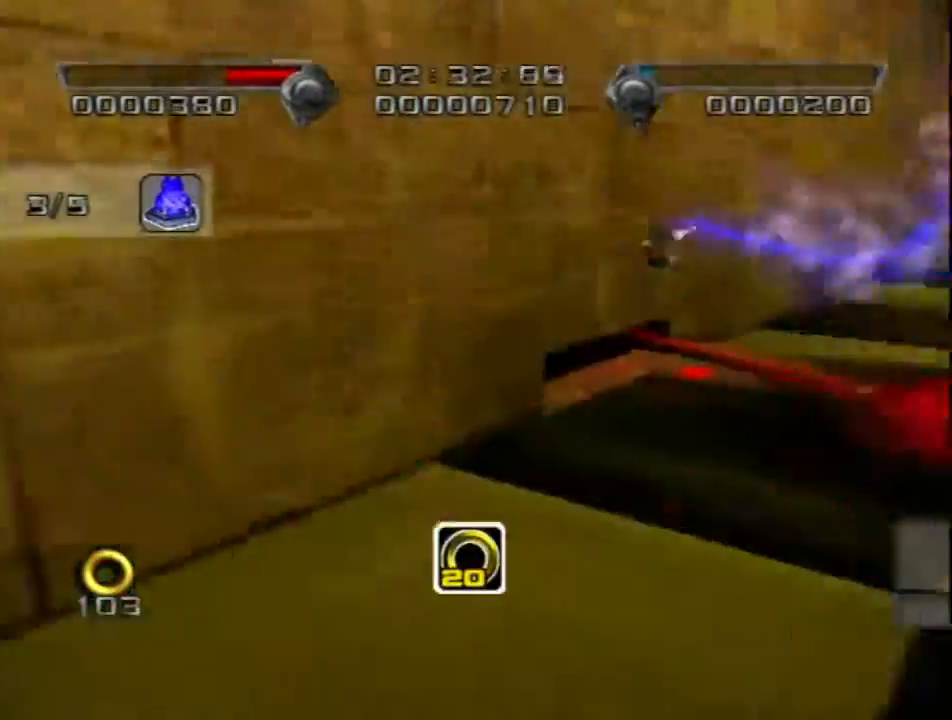
{"buttons": ["X"], "left_stick": "center", "right_stick": "center", "events": [[250, "left_stick", "center"]]}
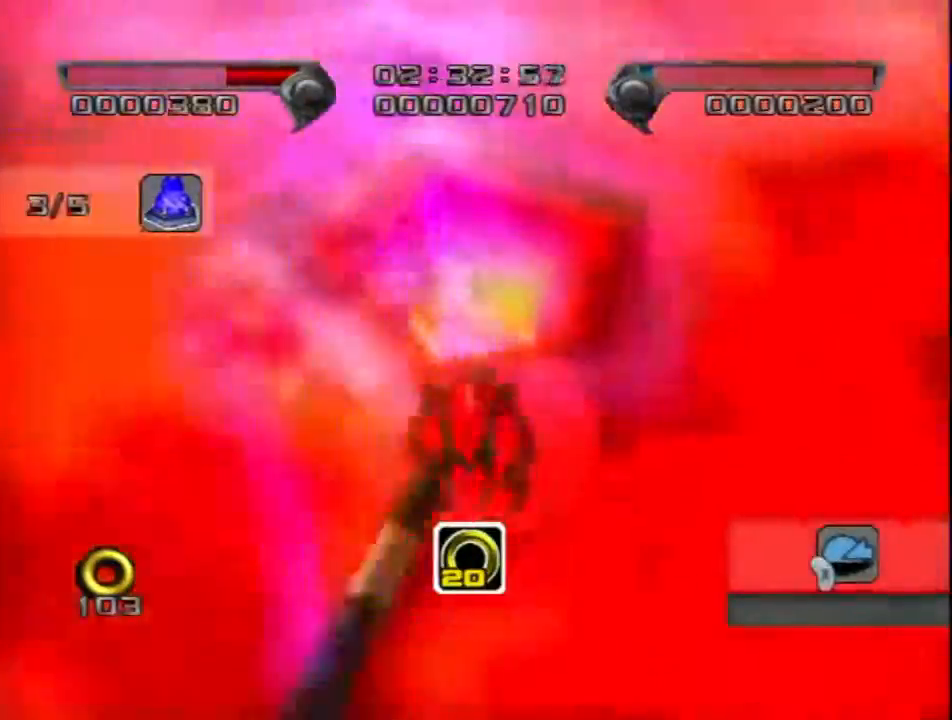
{"buttons": ["X"], "left_stick": "center", "right_stick": "center", "events": []}
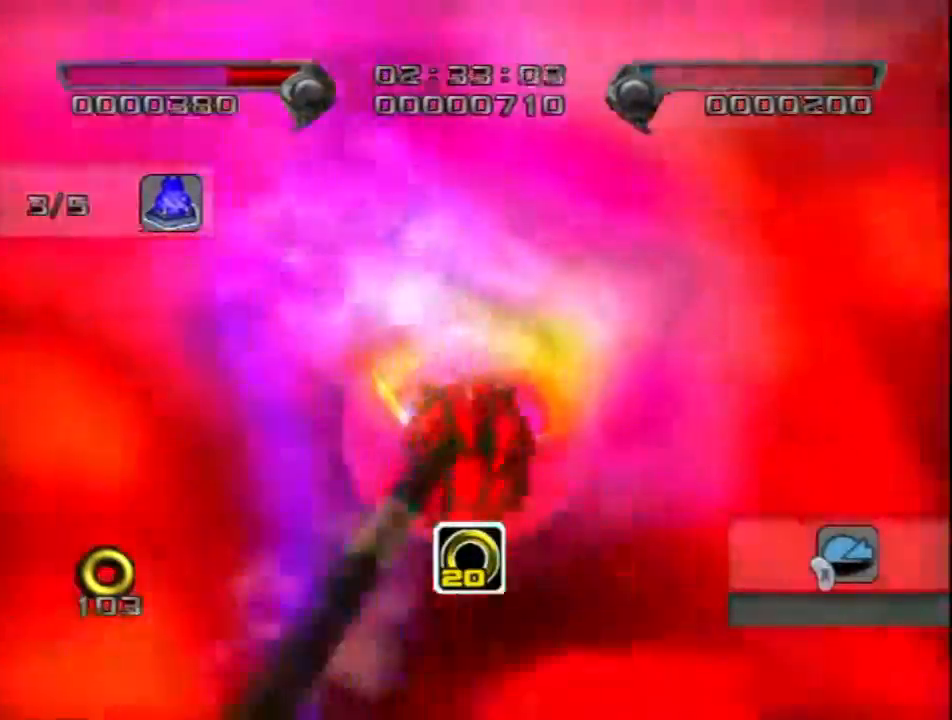
{"buttons": ["X"], "left_stick": "center", "right_stick": "center", "events": []}
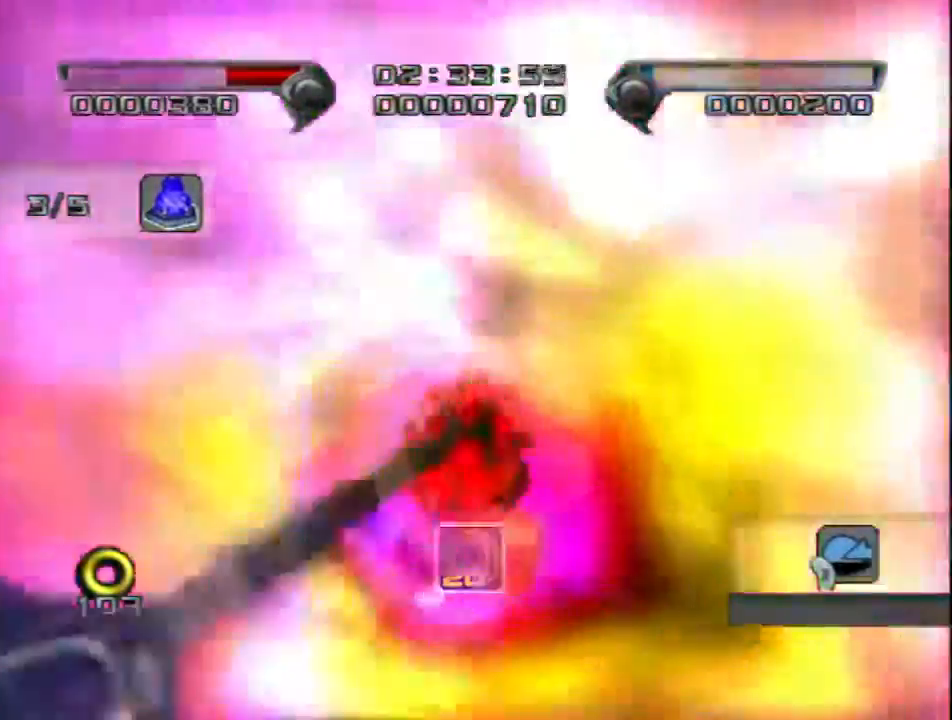
{"buttons": ["X"], "left_stick": "center", "right_stick": "center", "events": []}
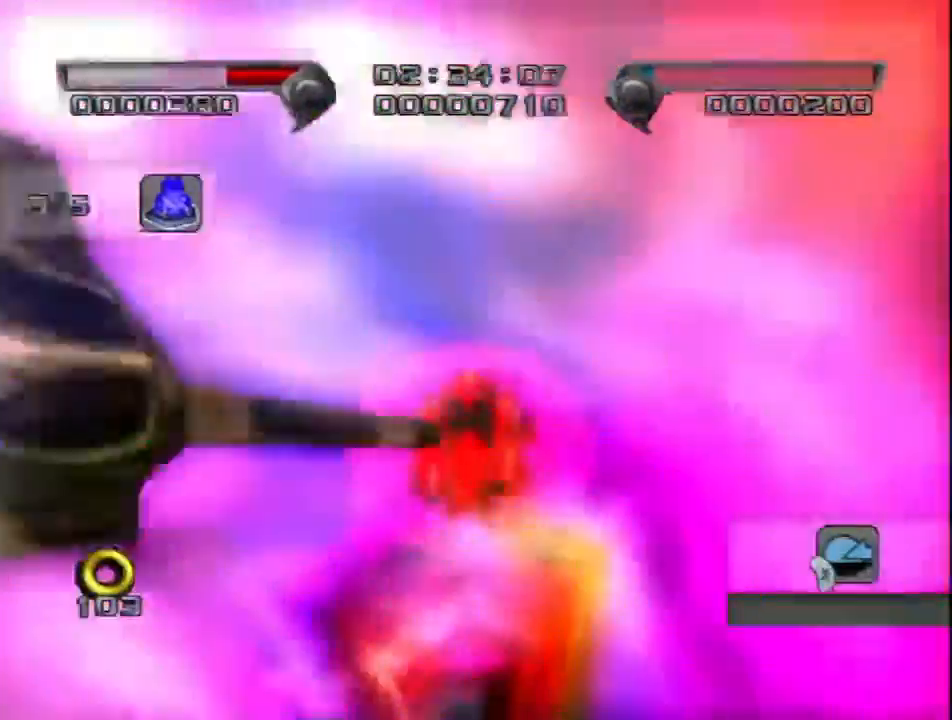
{"buttons": ["X"], "left_stick": "center", "right_stick": "center", "events": []}
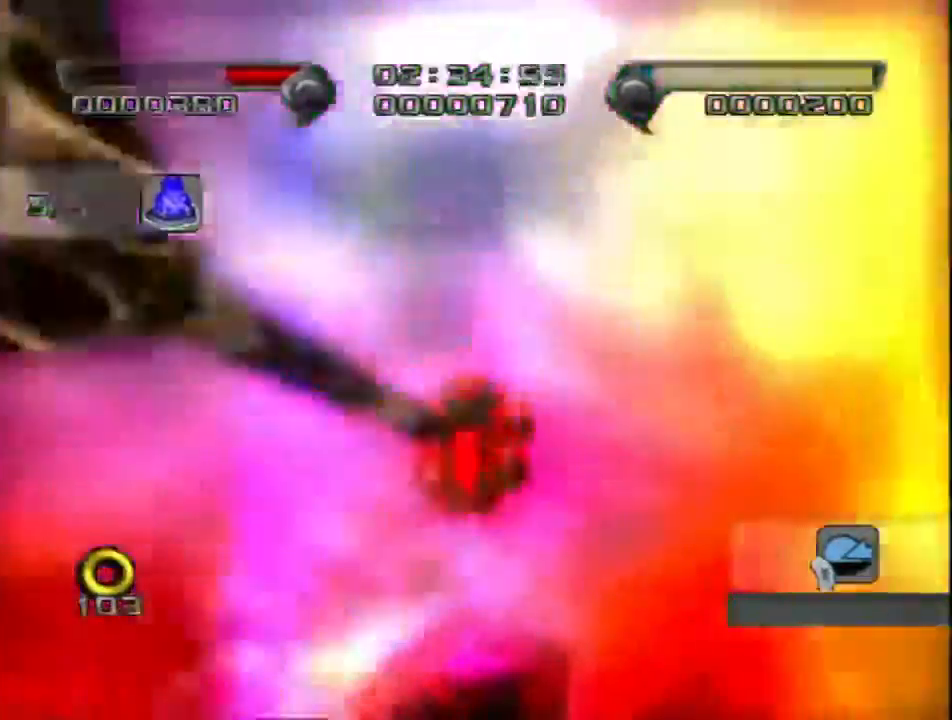
{"buttons": ["X"], "left_stick": "center", "right_stick": "center", "events": []}
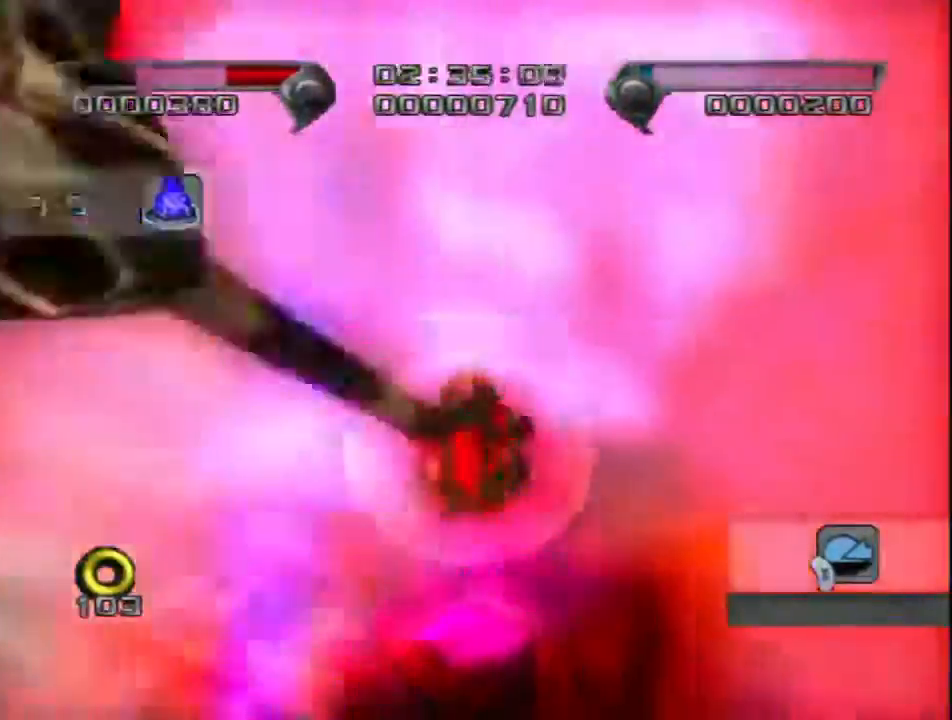
{"buttons": ["X"], "left_stick": "center", "right_stick": "down-left", "events": [[500, "right_stick", "down-left"]]}
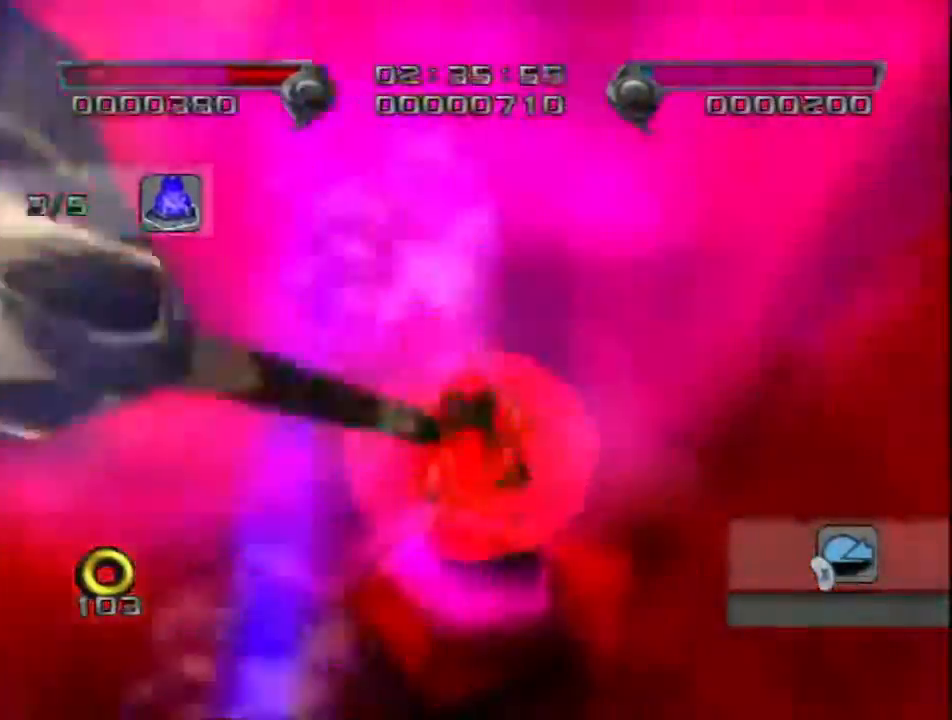
{"buttons": ["X"], "left_stick": "center", "right_stick": "center", "events": [[50, "right_stick", "center"]]}
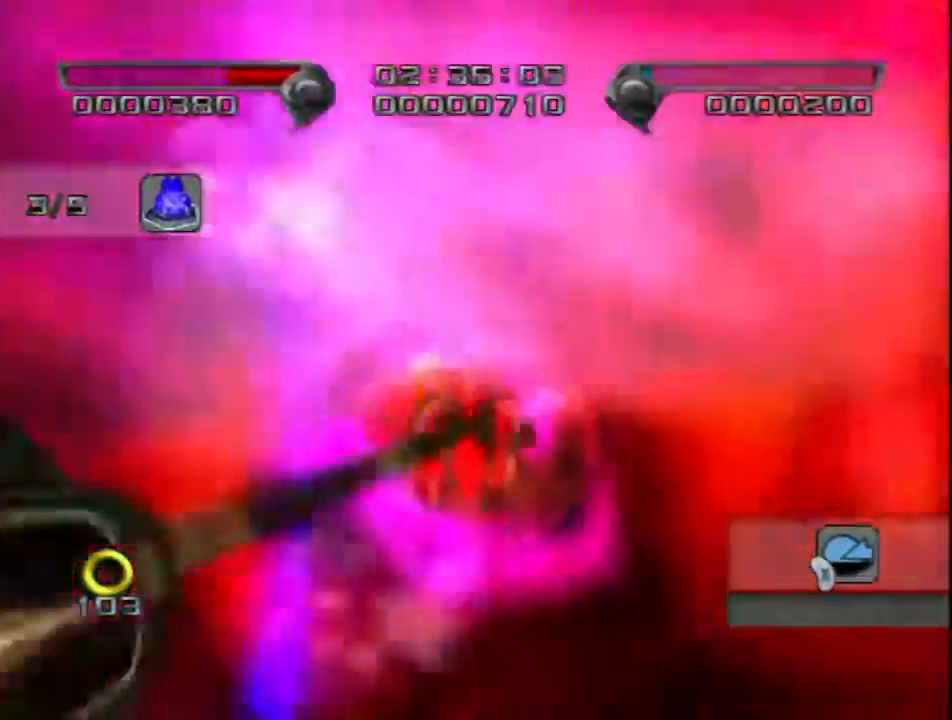
{"buttons": ["X"], "left_stick": "center", "right_stick": "center", "events": []}
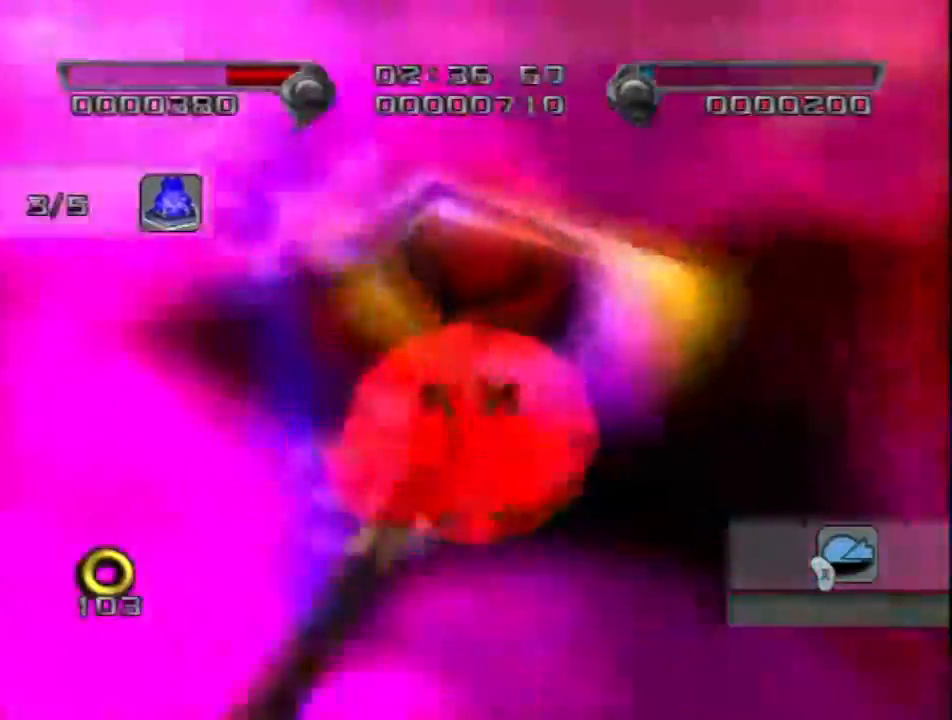
{"buttons": ["X"], "left_stick": "center", "right_stick": "center", "events": []}
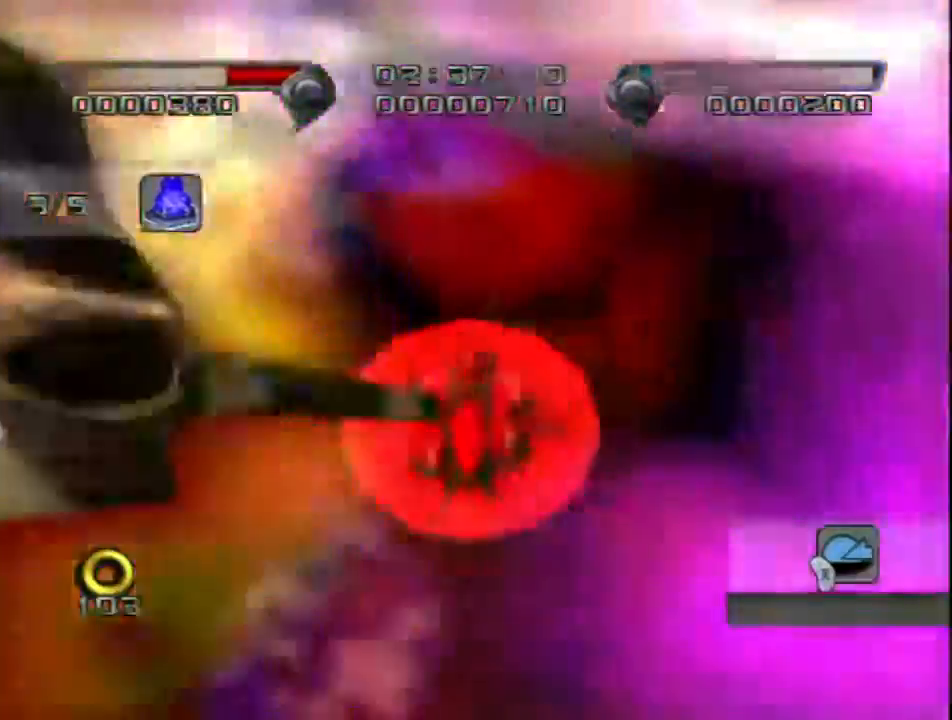
{"buttons": [], "left_stick": "center", "right_stick": "center", "events": [[467, "X", "up"]]}
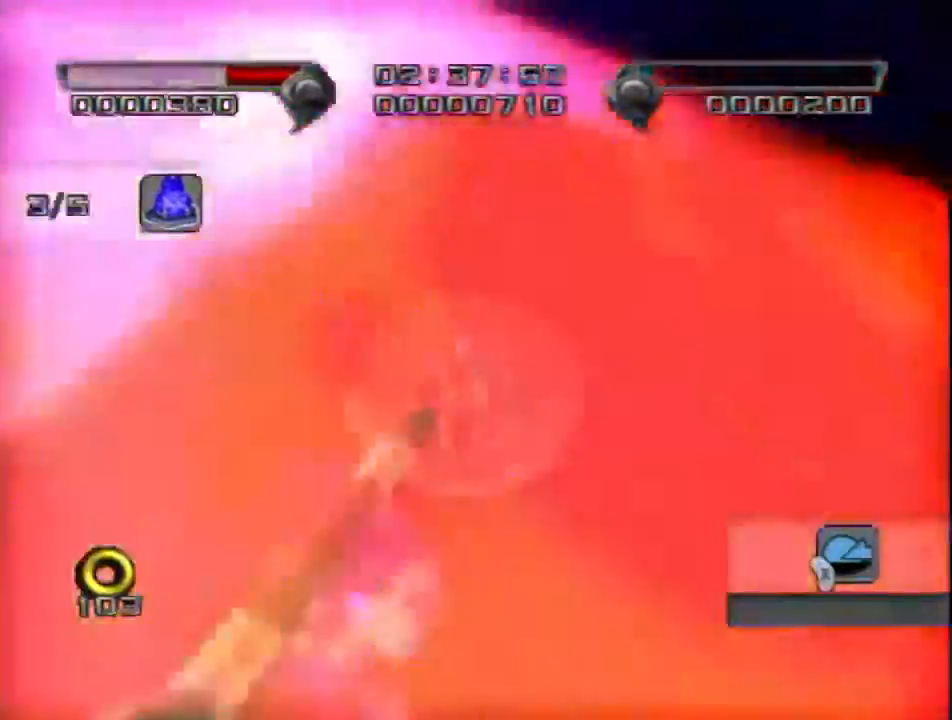
{"buttons": [], "left_stick": "right", "right_stick": "center", "events": [[83, "left_stick", "up-right"], [450, "left_stick", "right"]]}
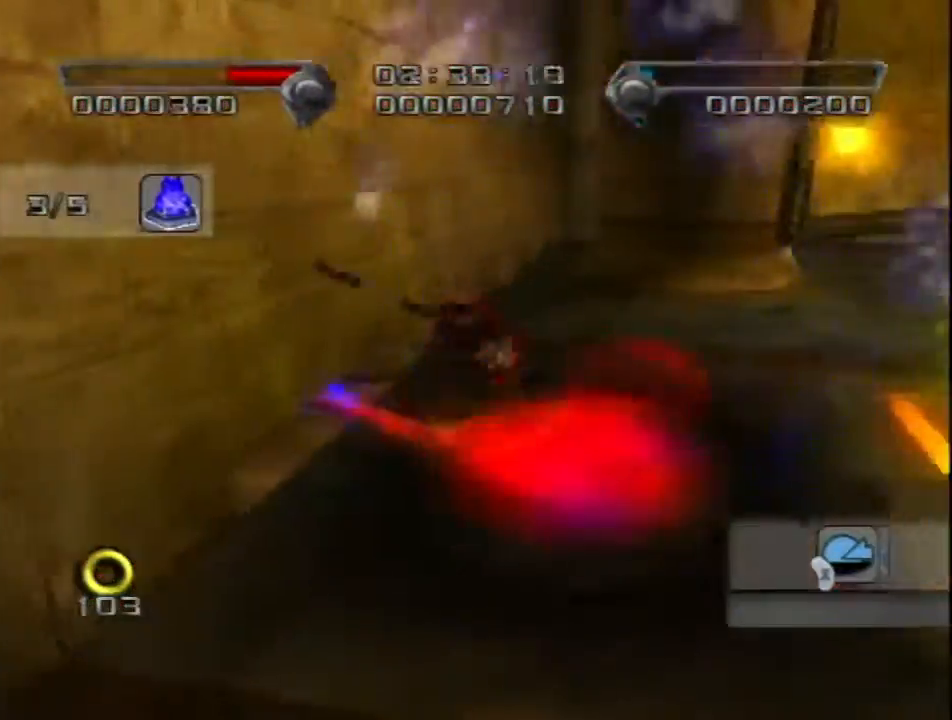
{"buttons": [], "left_stick": "right", "right_stick": "center", "events": []}
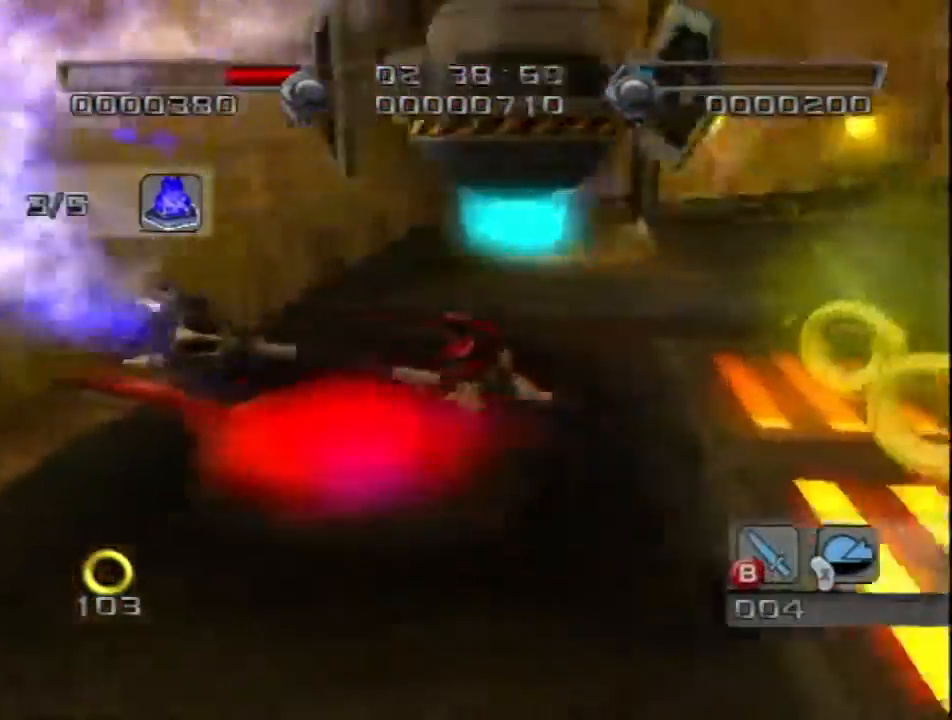
{"buttons": [], "left_stick": "up-right", "right_stick": "center", "events": [[267, "left_stick", "up-right"]]}
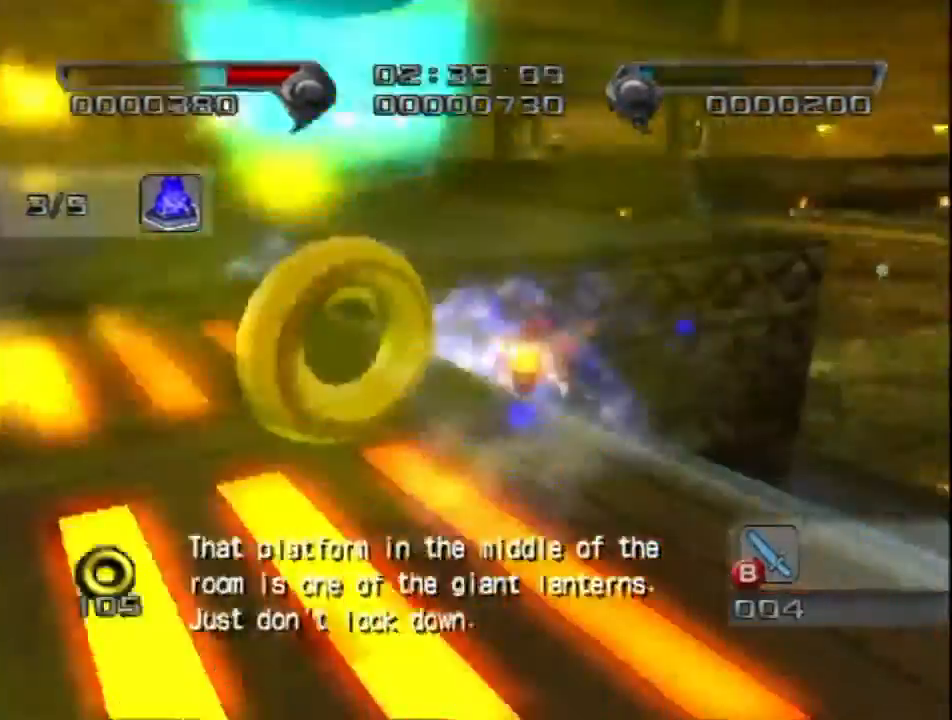
{"buttons": [], "left_stick": "up-right", "right_stick": "center", "events": []}
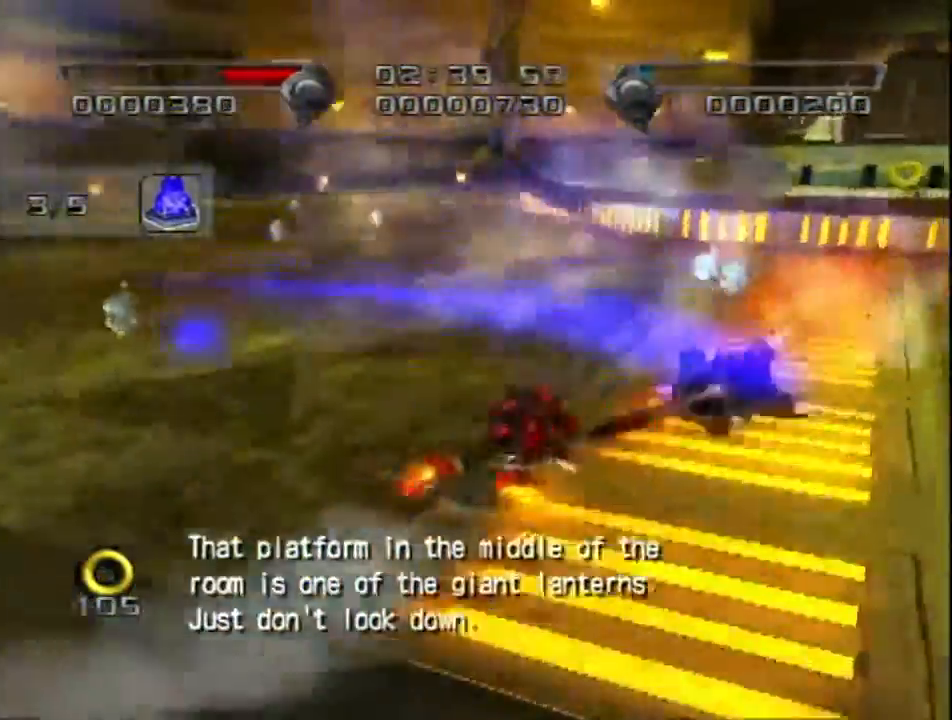
{"buttons": ["A"], "left_stick": "up-right", "right_stick": "center", "events": [[83, "A", "down"]]}
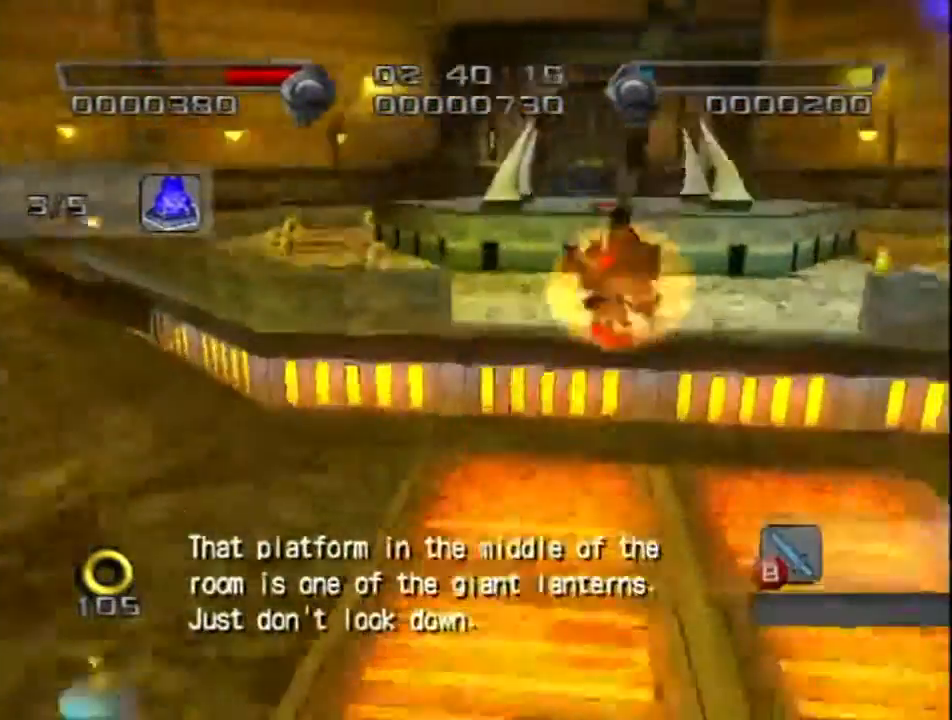
{"buttons": [], "left_stick": "up", "right_stick": "center", "events": [[33, "A", "up"], [33, "left_stick", "up"]]}
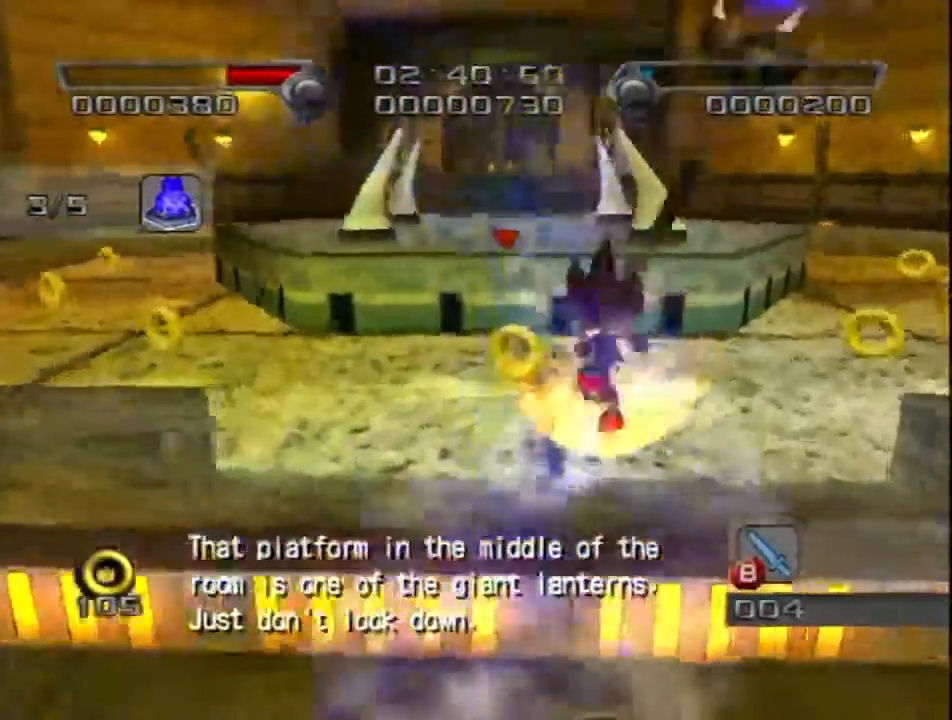
{"buttons": [], "left_stick": "up", "right_stick": "center", "events": [[250, "A", "down"], [467, "A", "up"]]}
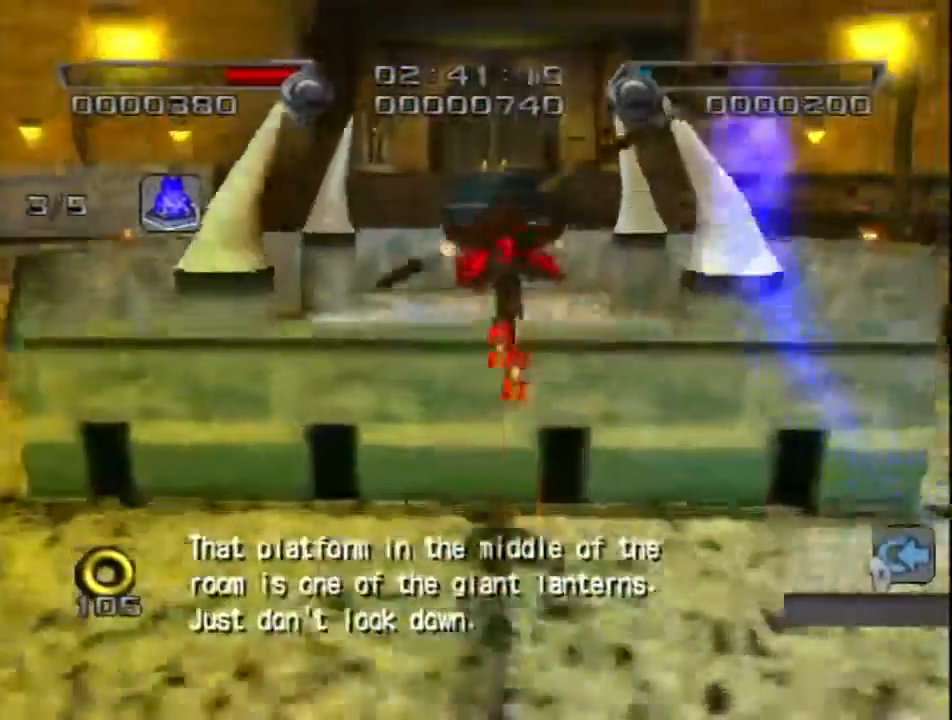
{"buttons": ["A"], "left_stick": "down-left", "right_stick": "center", "events": [[333, "left_stick", "left"], [367, "A", "down"], [433, "left_stick", "down-left"]]}
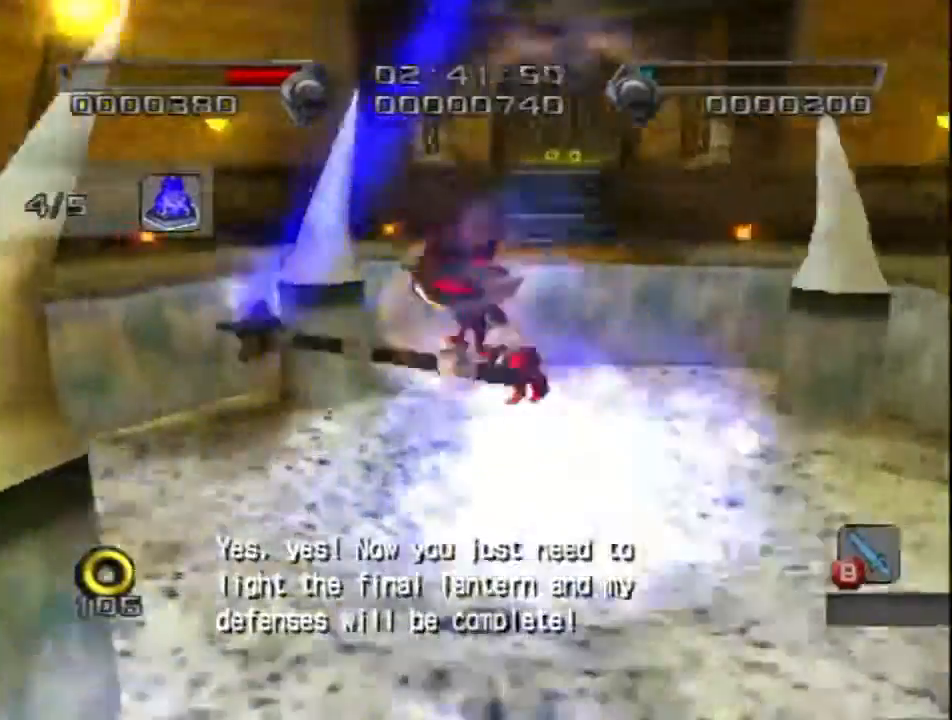
{"buttons": ["A"], "left_stick": "left", "right_stick": "center", "events": [[117, "left_stick", "left"], [183, "A", "up"], [283, "A", "down"]]}
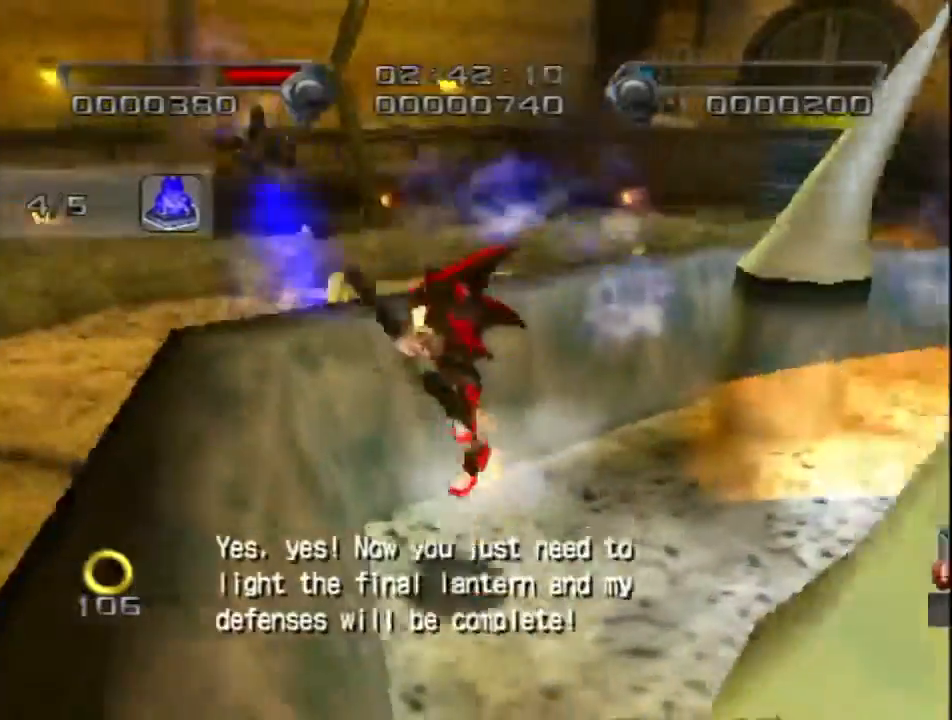
{"buttons": [], "left_stick": "up-left", "right_stick": "center", "events": [[183, "left_stick", "up-left"], [250, "A", "up"]]}
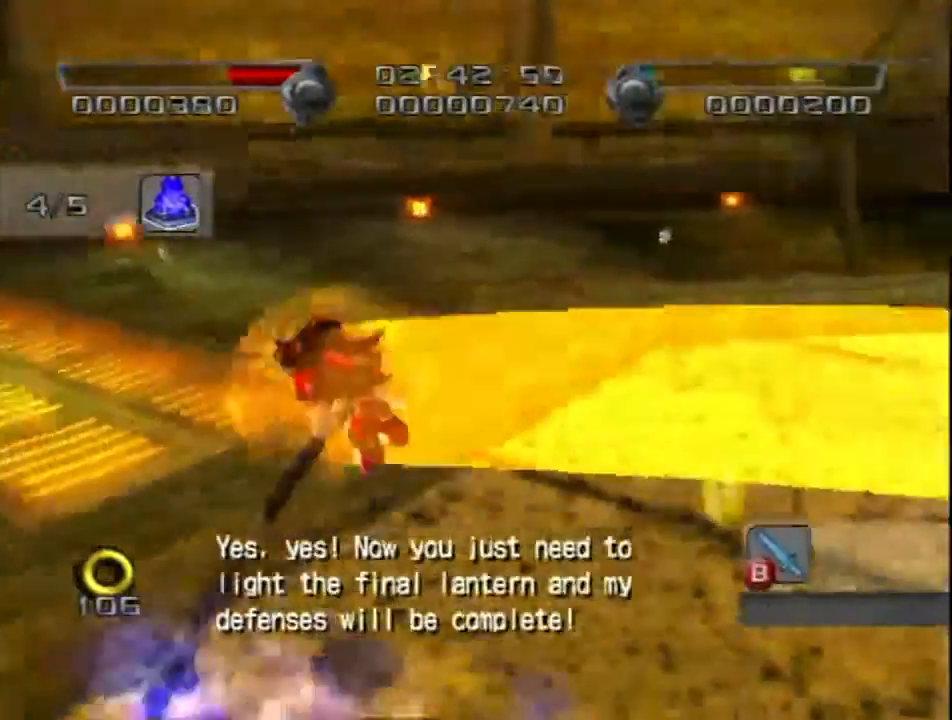
{"buttons": [], "left_stick": "up", "right_stick": "center", "events": [[233, "left_stick", "up"]]}
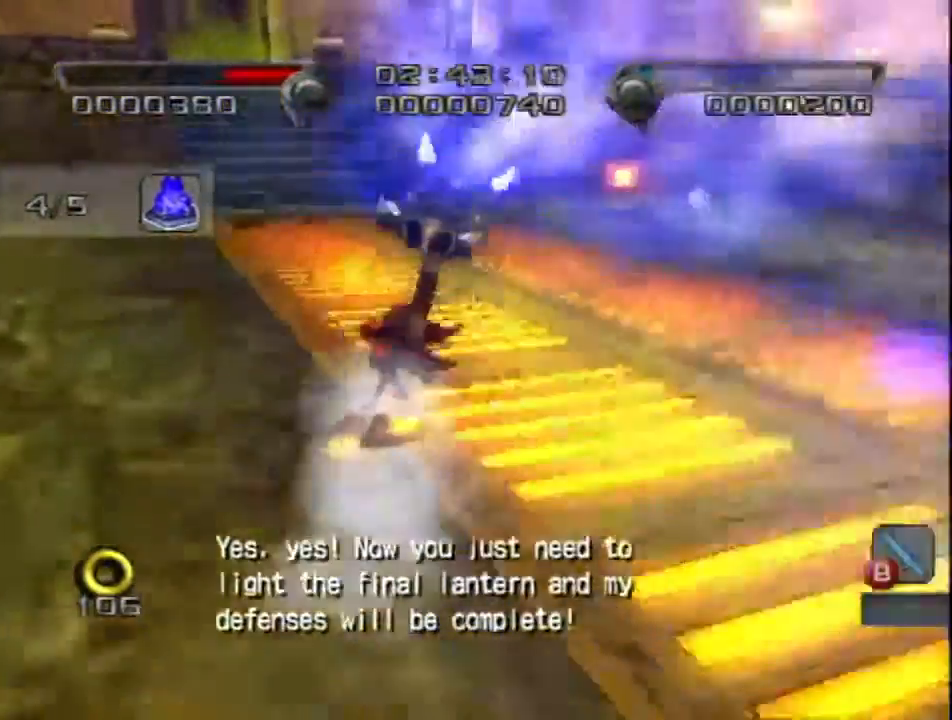
{"buttons": [], "left_stick": "up-left", "right_stick": "center", "events": [[150, "left_stick", "up-left"]]}